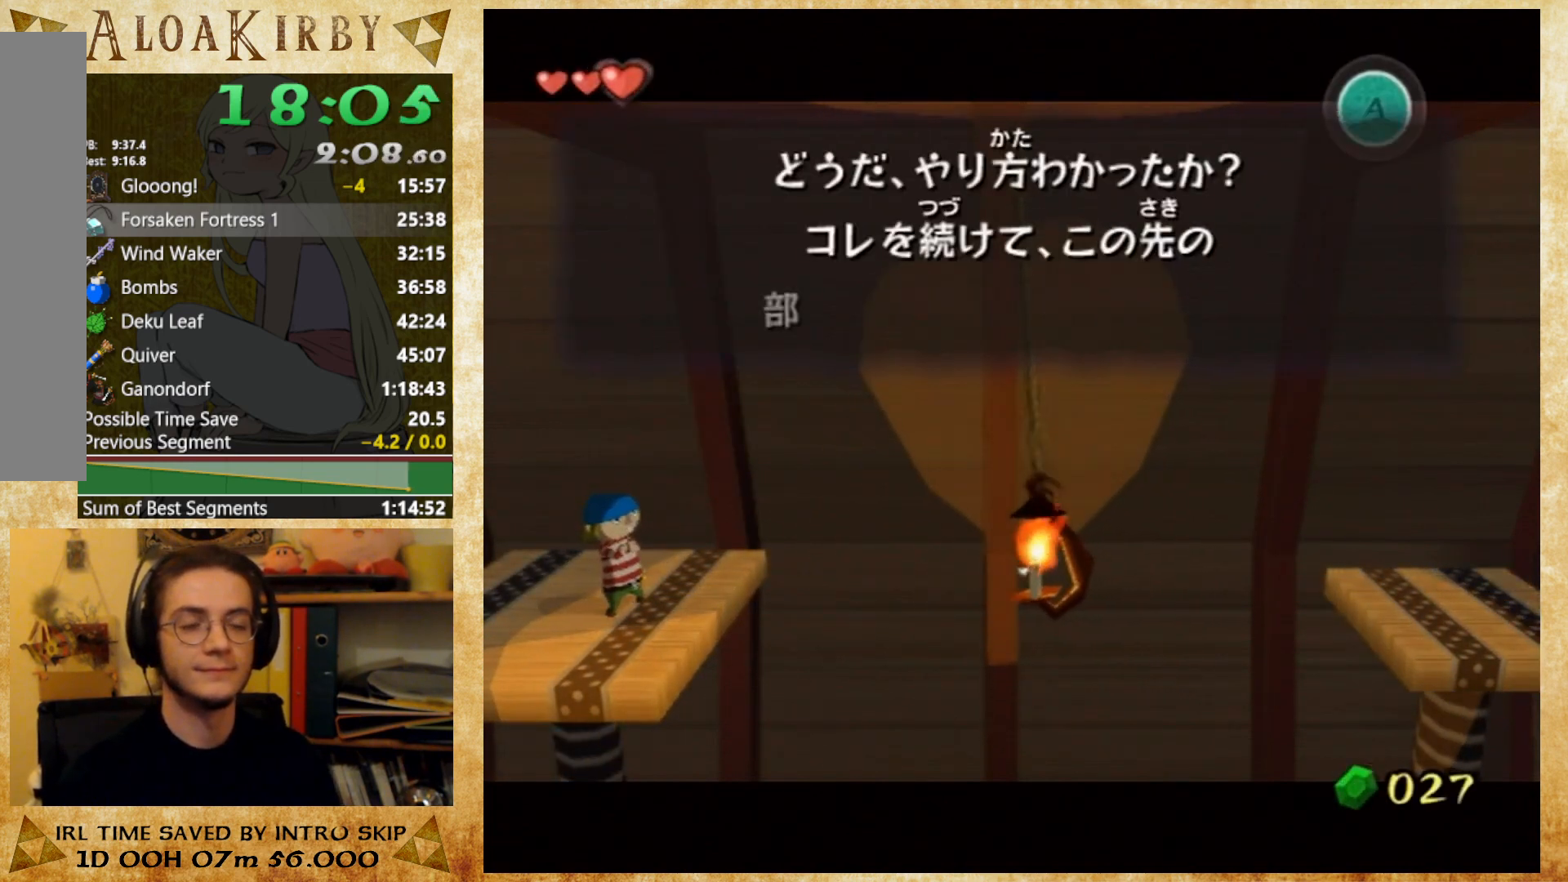
Gameplay with a controller (Nintendo layout); each line is a JSON object with the inputs held at the frame after it. "button_events" lists button changes between this image and that frame as [ms after this image, input, new state], when the widget could be followed in between (sticks are given only as held states). Not read: L3 R3 left_stick right_stick.
{"buttons": ["Y"], "button_events": [[67, "X", "down"], [67, "Y", "up"], [133, "Y", "down"], [200, "Y", "up"], [367, "X", "up"], [367, "Y", "down"], [433, "X", "down"], [433, "Y", "up"], [500, "X", "up"], [500, "Y", "down"]]}
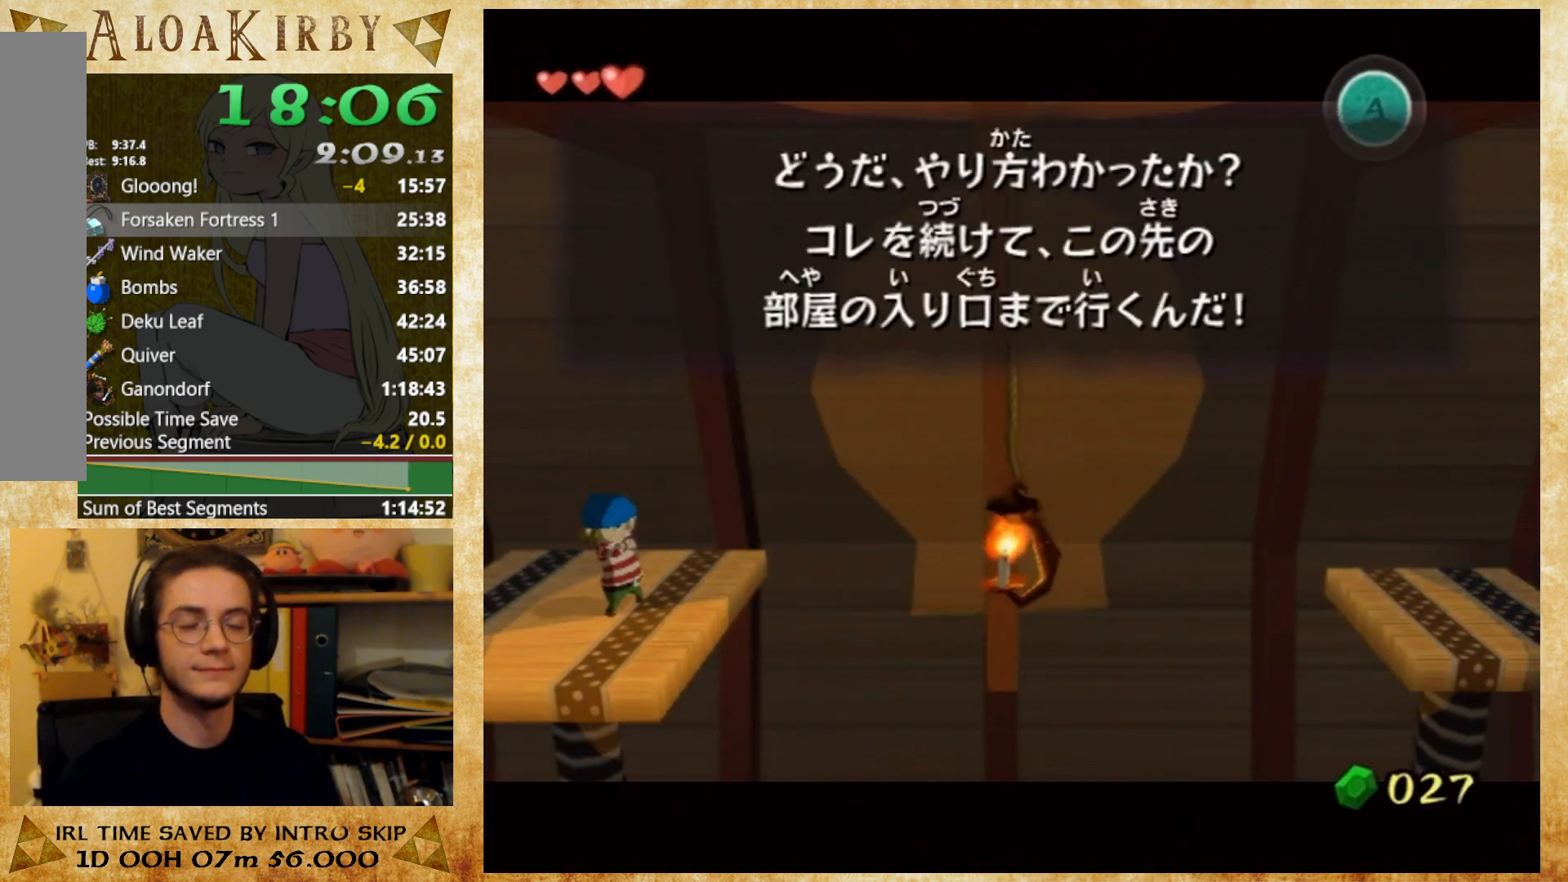
{"buttons": ["Y"], "button_events": [[67, "X", "down"], [67, "Y", "up"], [133, "X", "up"], [133, "Y", "down"], [200, "X", "down"], [200, "Y", "up"], [367, "X", "up"], [367, "Y", "down"]]}
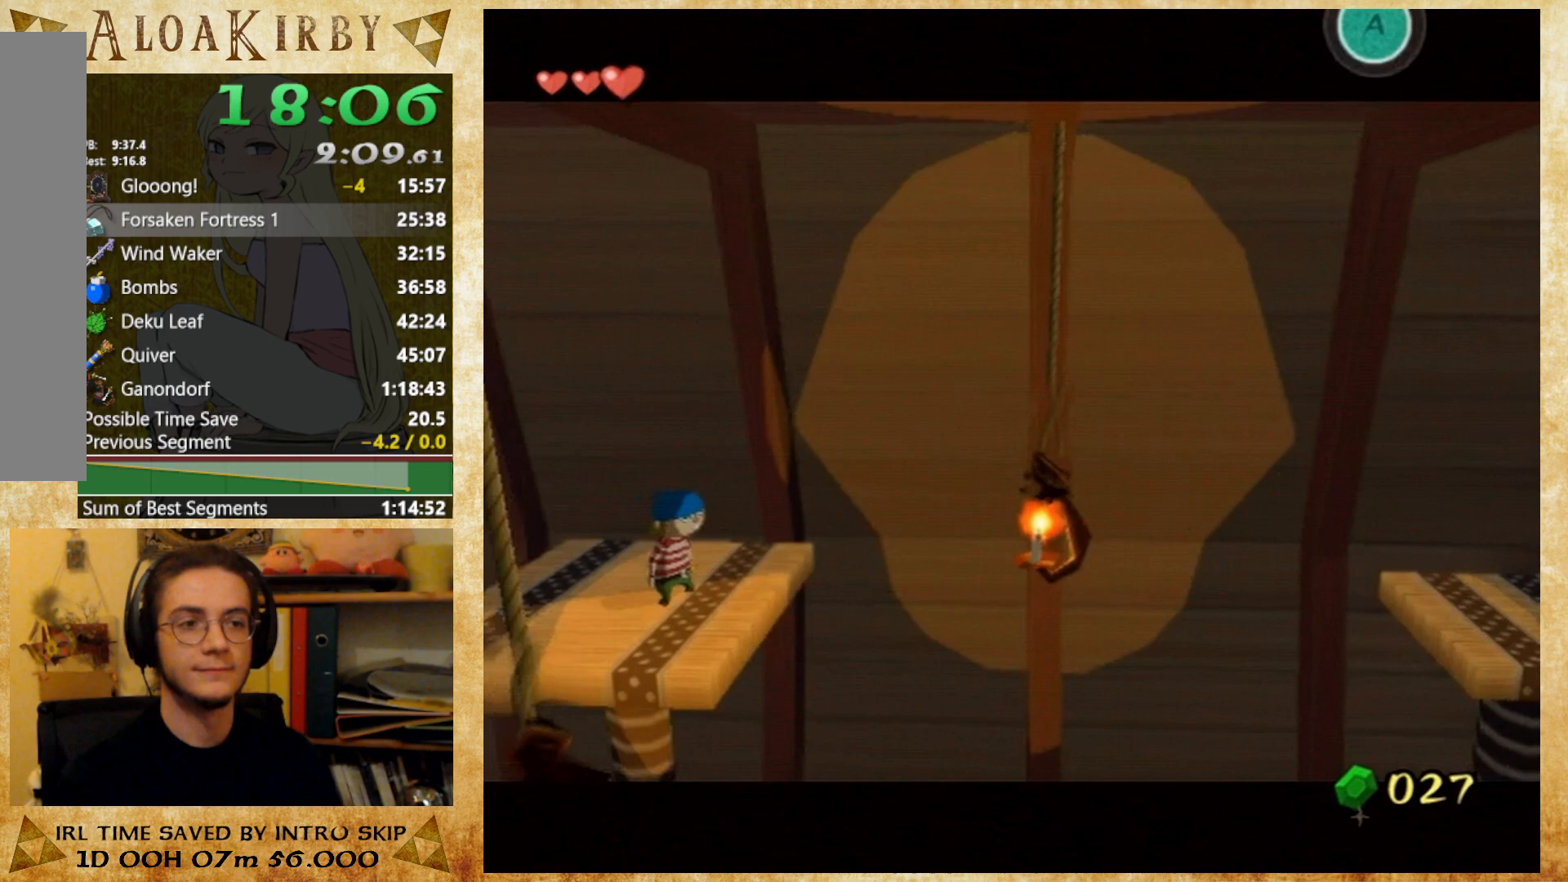
{"buttons": [], "button_events": [[100, "X", "down"], [100, "Y", "up"], [167, "X", "up"], [167, "Y", "down"], [333, "X", "down"], [333, "Y", "up"], [400, "X", "up"], [433, "Y", "down"], [500, "Y", "up"]]}
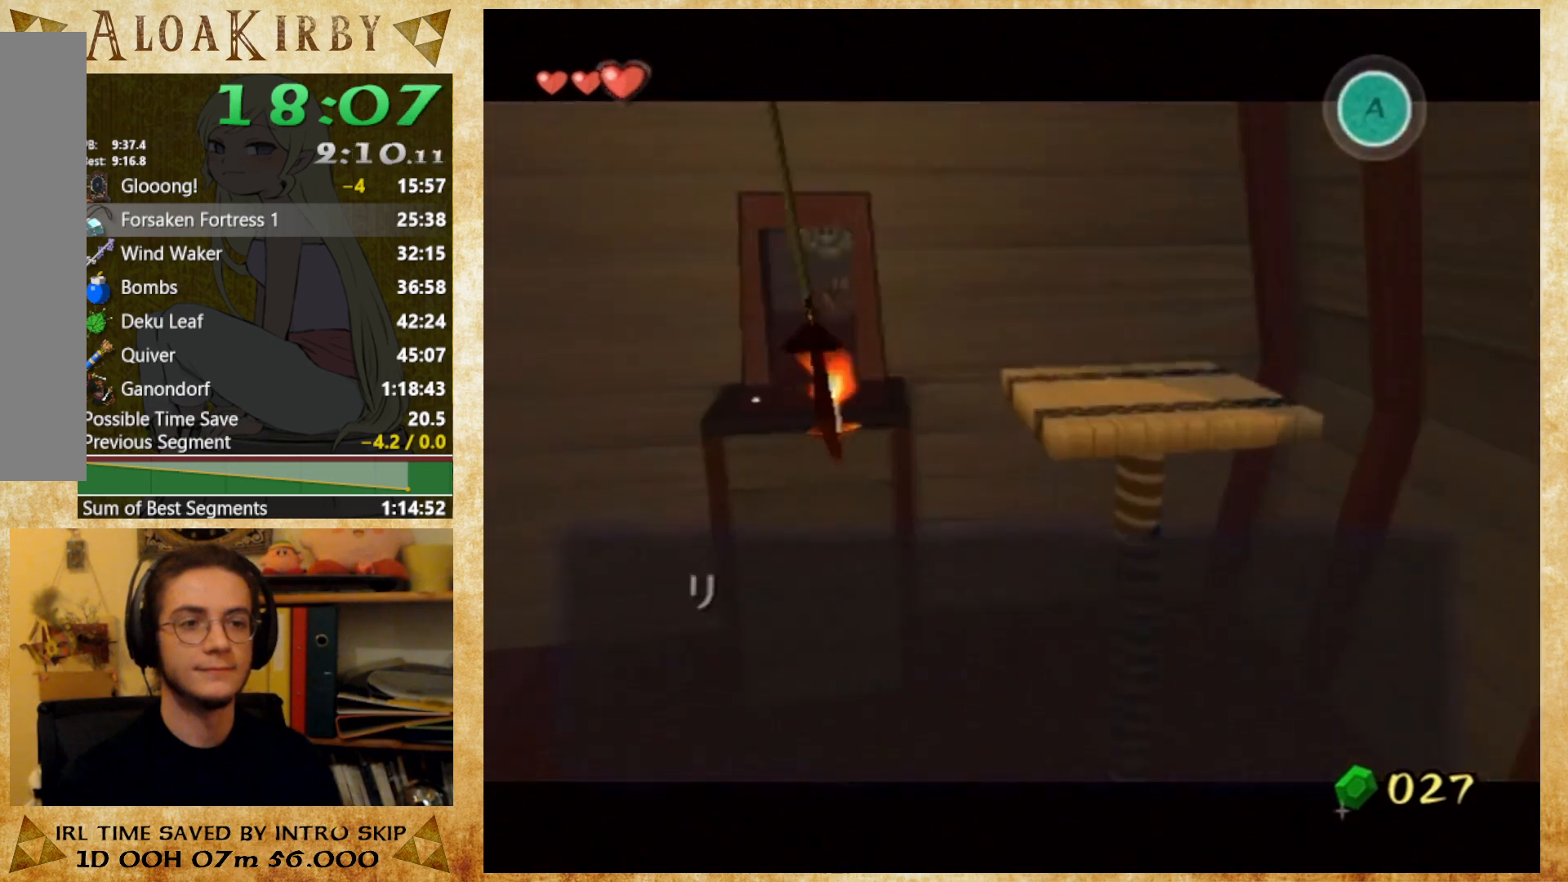
{"buttons": ["X", "Y"], "button_events": [[67, "Y", "down"], [133, "X", "down"], [133, "Y", "up"], [200, "X", "up"], [200, "Y", "down"], [267, "X", "down"], [267, "Y", "up"], [333, "X", "up"], [333, "Y", "down"], [500, "X", "down"]]}